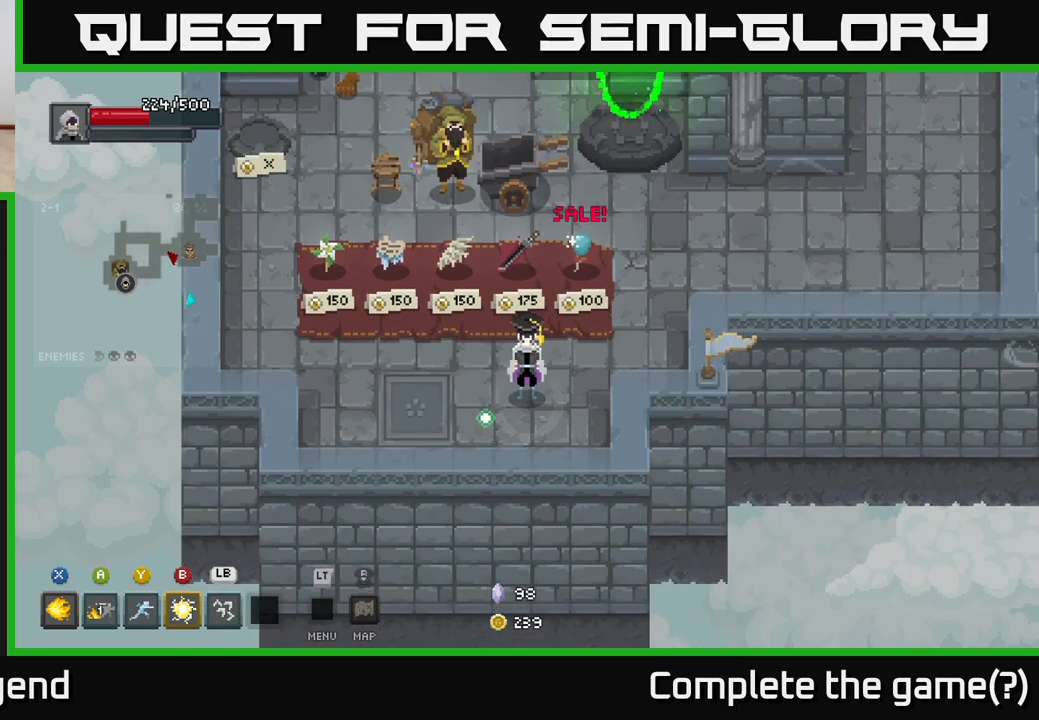
Gameplay with a controller (Xbox layout); each line is a JSON object with the inputs held at the frame after it. "events" lists button and stick changes between this image and that frame as [ms after this image, input, new state], when the widget could be followed in between.
{"buttons": [], "left_stick": "up", "right_stick": "center", "events": [[400, "left_stick", "up"]]}
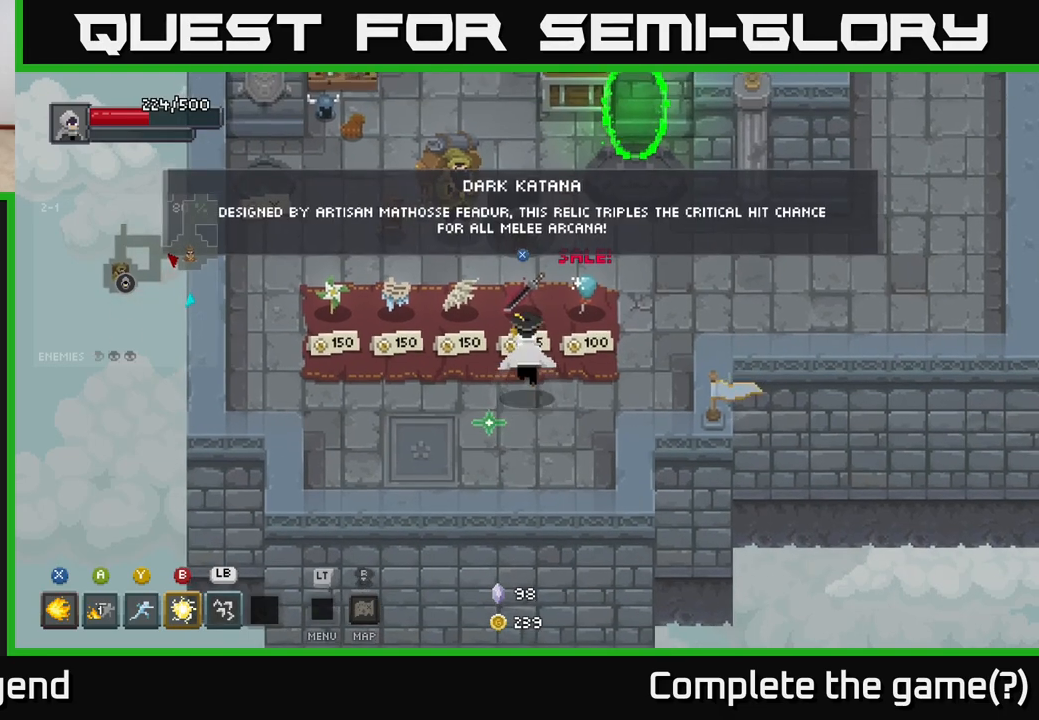
{"buttons": [], "left_stick": "center", "right_stick": "center", "events": [[83, "left_stick", "center"]]}
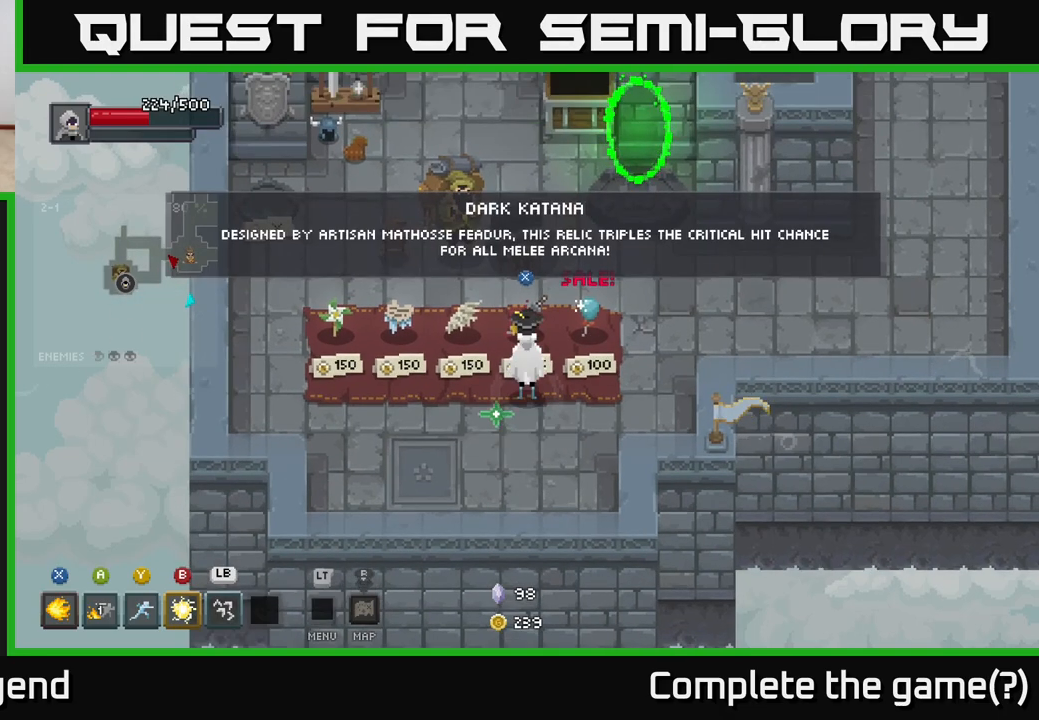
{"buttons": [], "left_stick": "center", "right_stick": "center", "events": []}
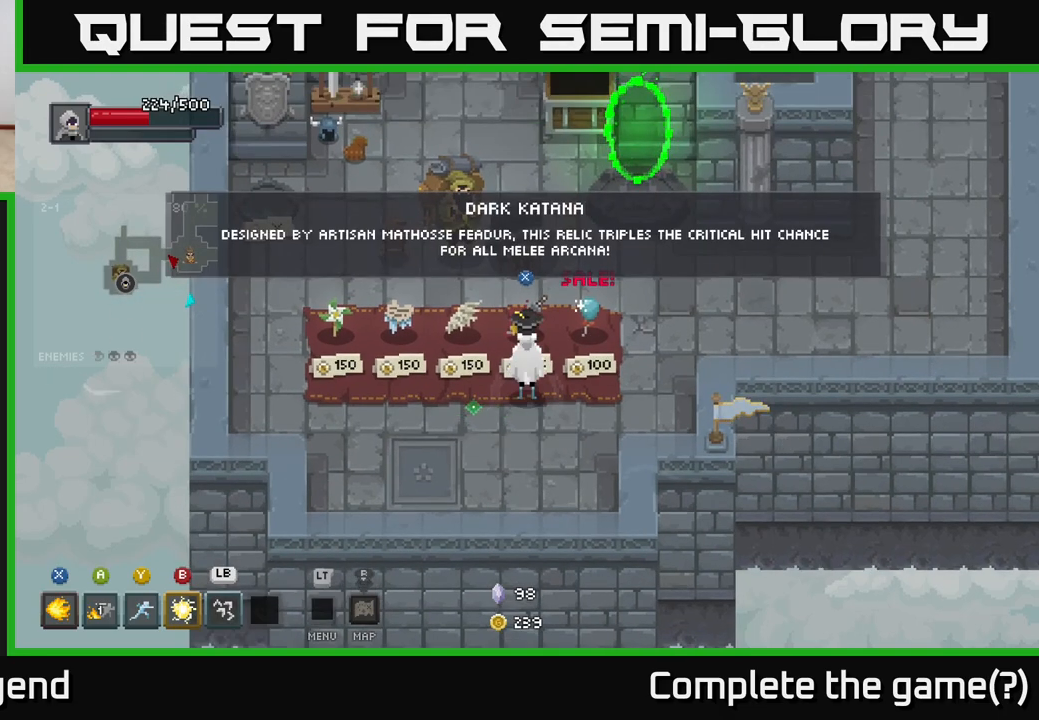
{"buttons": [], "left_stick": "center", "right_stick": "center", "events": []}
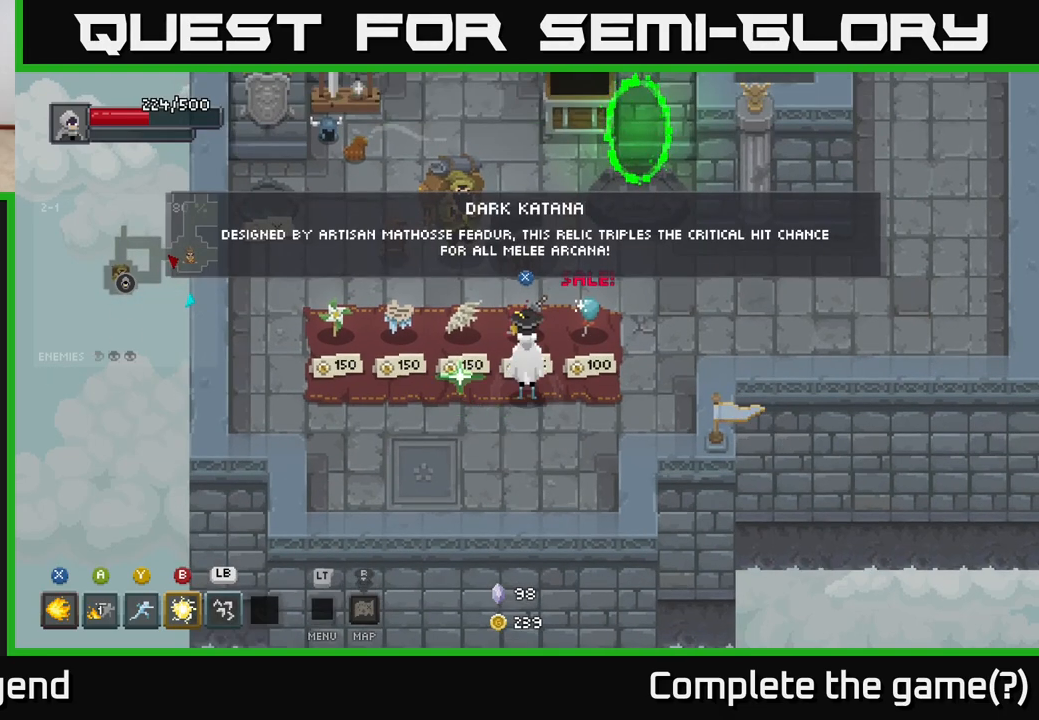
{"buttons": [], "left_stick": "center", "right_stick": "center", "events": [[50, "left_stick", "left"], [450, "left_stick", "center"]]}
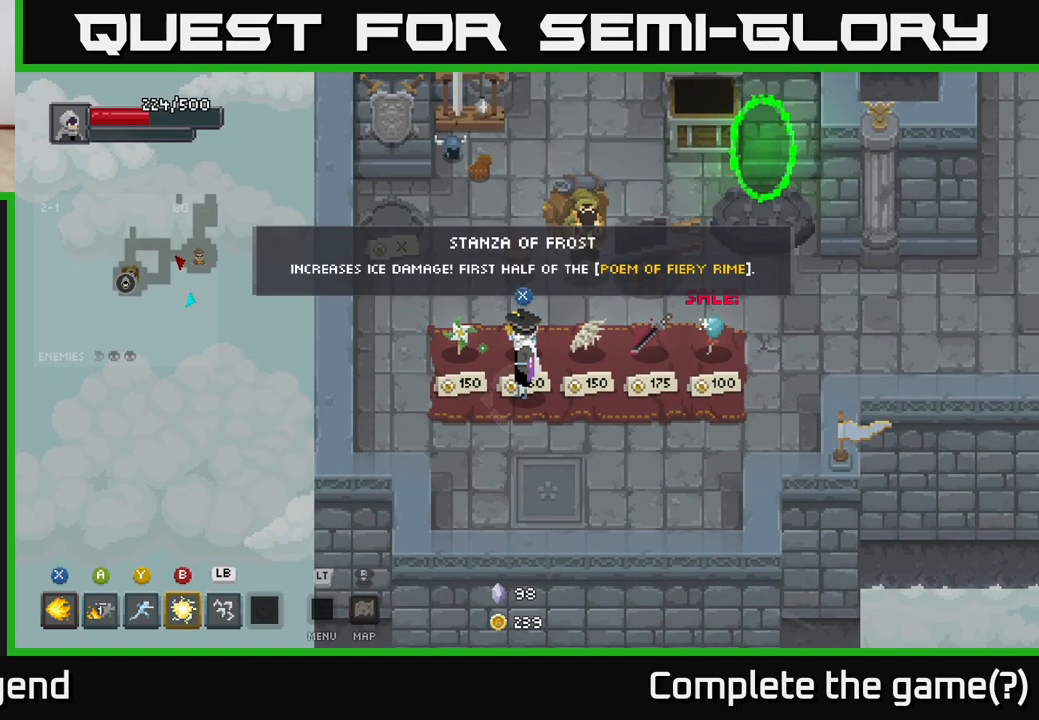
{"buttons": [], "left_stick": "center", "right_stick": "center", "events": []}
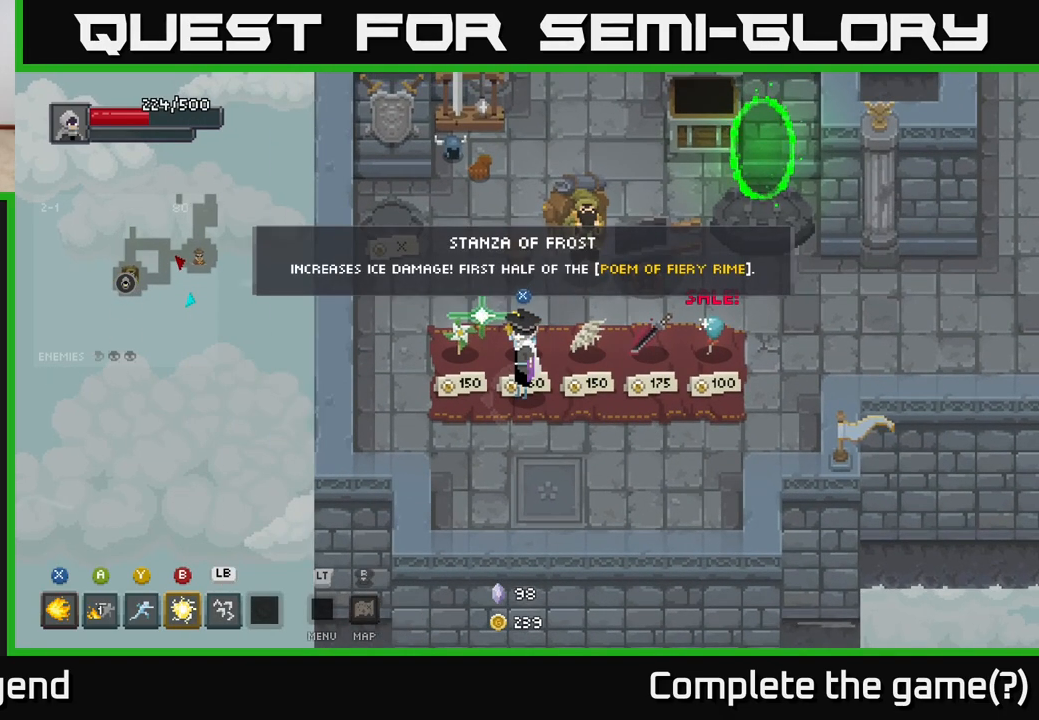
{"buttons": [], "left_stick": "center", "right_stick": "center", "events": [[50, "left_stick", "left"], [250, "left_stick", "center"]]}
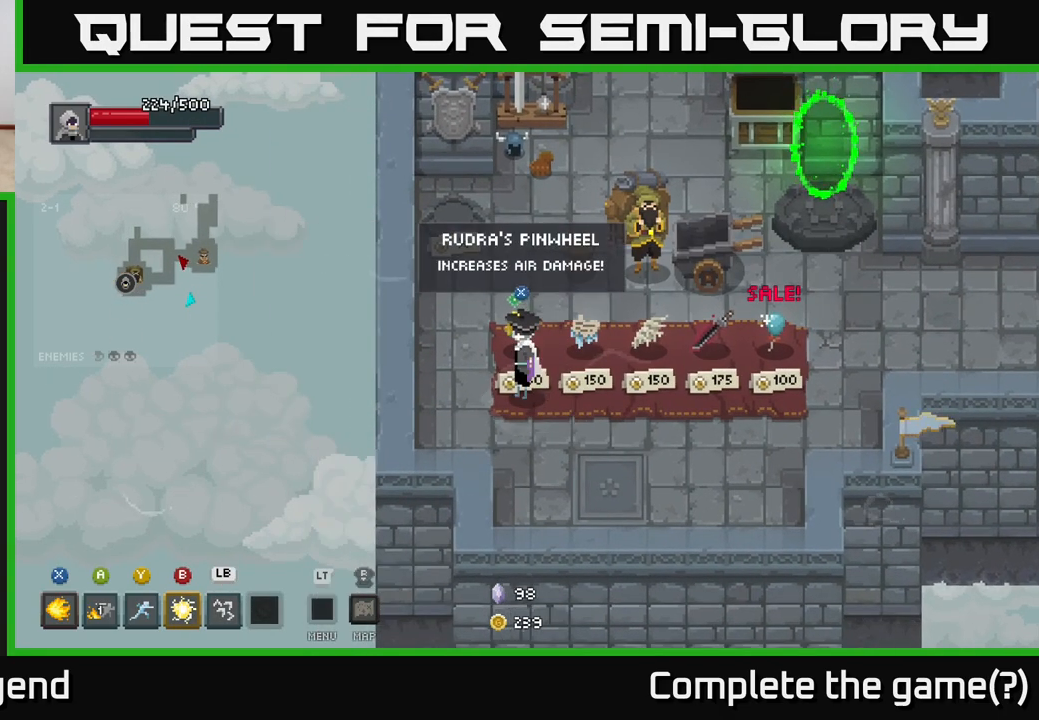
{"buttons": [], "left_stick": "center", "right_stick": "center", "events": [[150, "left_stick", "right"], [450, "left_stick", "center"]]}
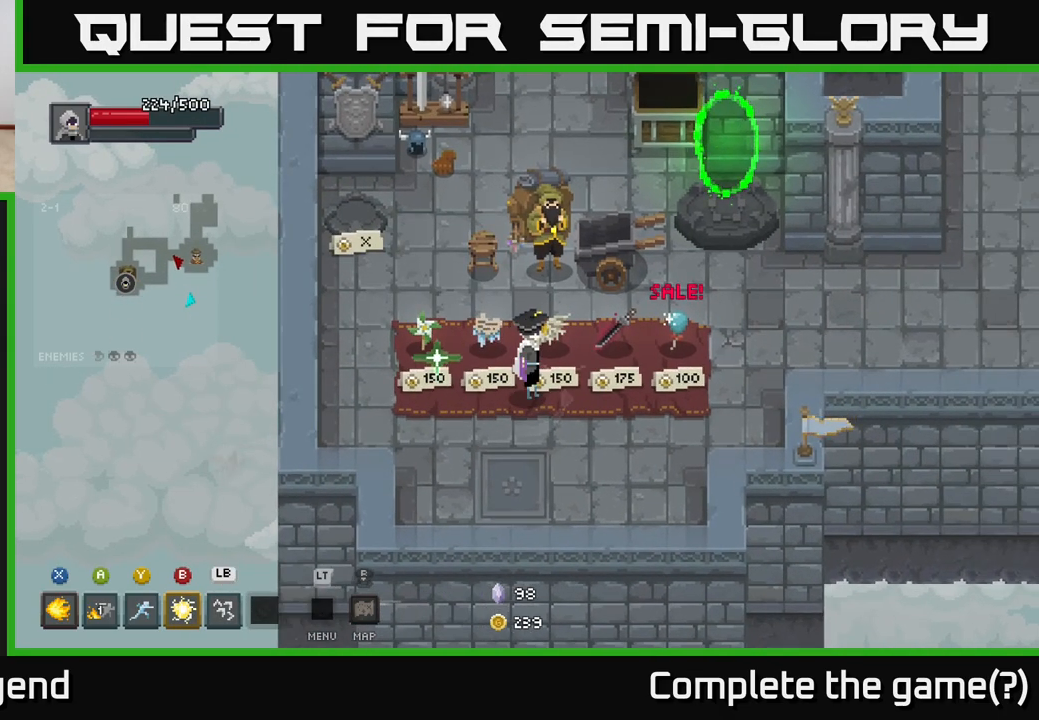
{"buttons": [], "left_stick": "center", "right_stick": "center", "events": [[383, "left_stick", "right"], [483, "left_stick", "center"]]}
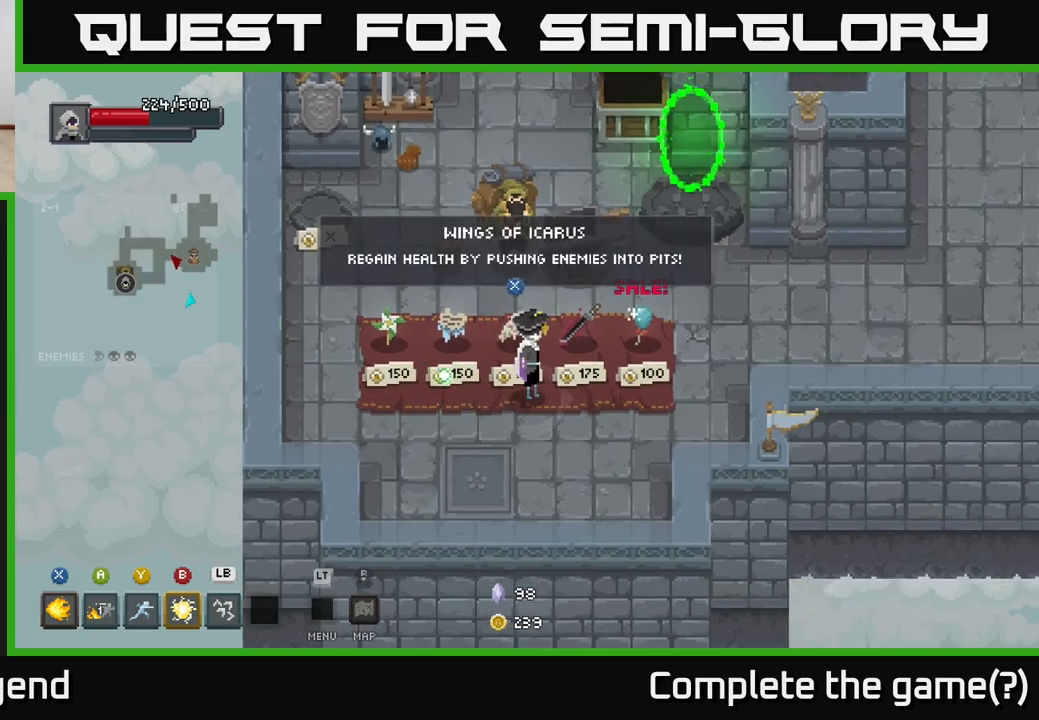
{"buttons": [], "left_stick": "right", "right_stick": "center", "events": [[417, "left_stick", "right"]]}
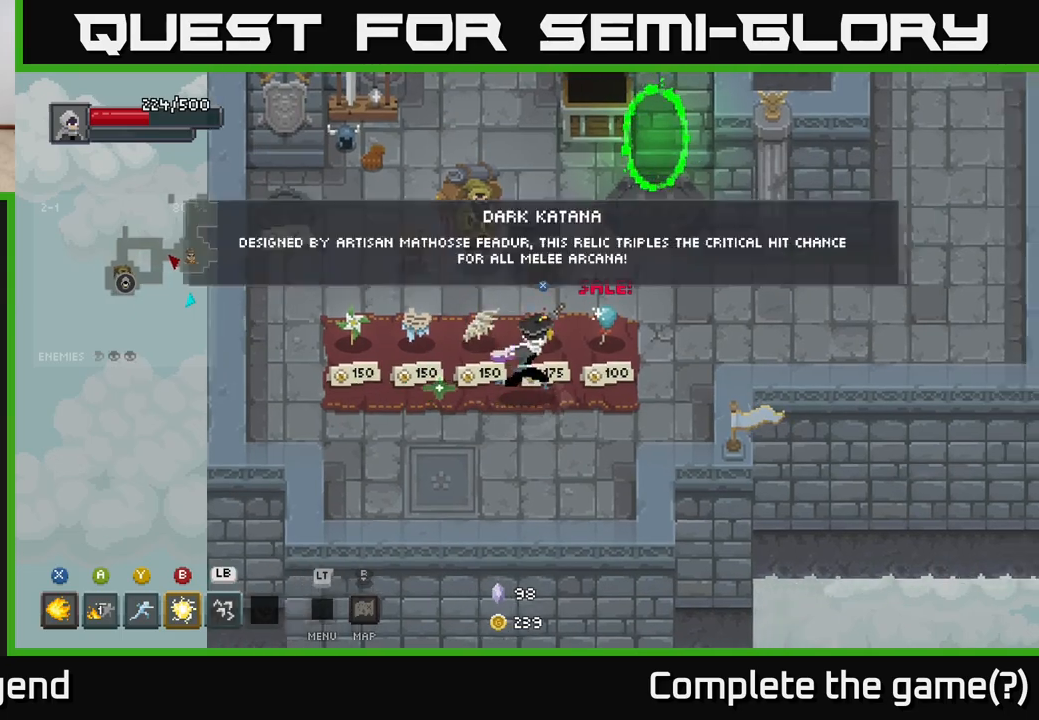
{"buttons": [], "left_stick": "up-right", "right_stick": "center", "events": [[83, "left_stick", "center"], [267, "X", "down"], [317, "X", "up"], [417, "left_stick", "up-right"]]}
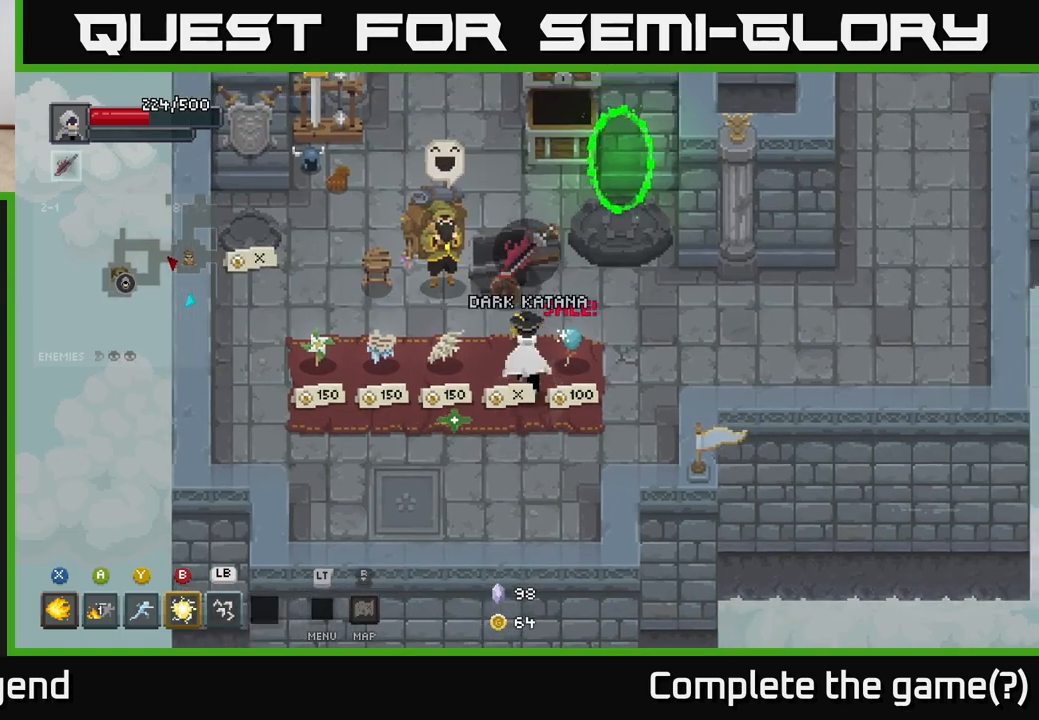
{"buttons": [], "left_stick": "up-left", "right_stick": "center", "events": [[100, "left_stick", "up"], [500, "left_stick", "up-left"]]}
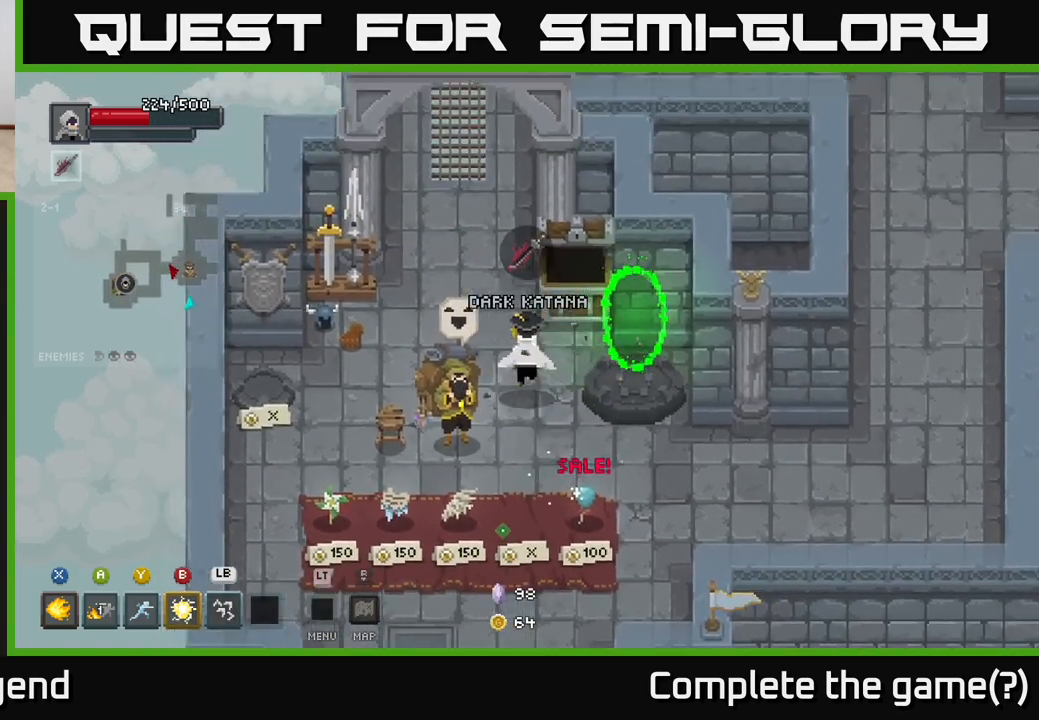
{"buttons": [], "left_stick": "up", "right_stick": "center", "events": [[183, "left_stick", "up"]]}
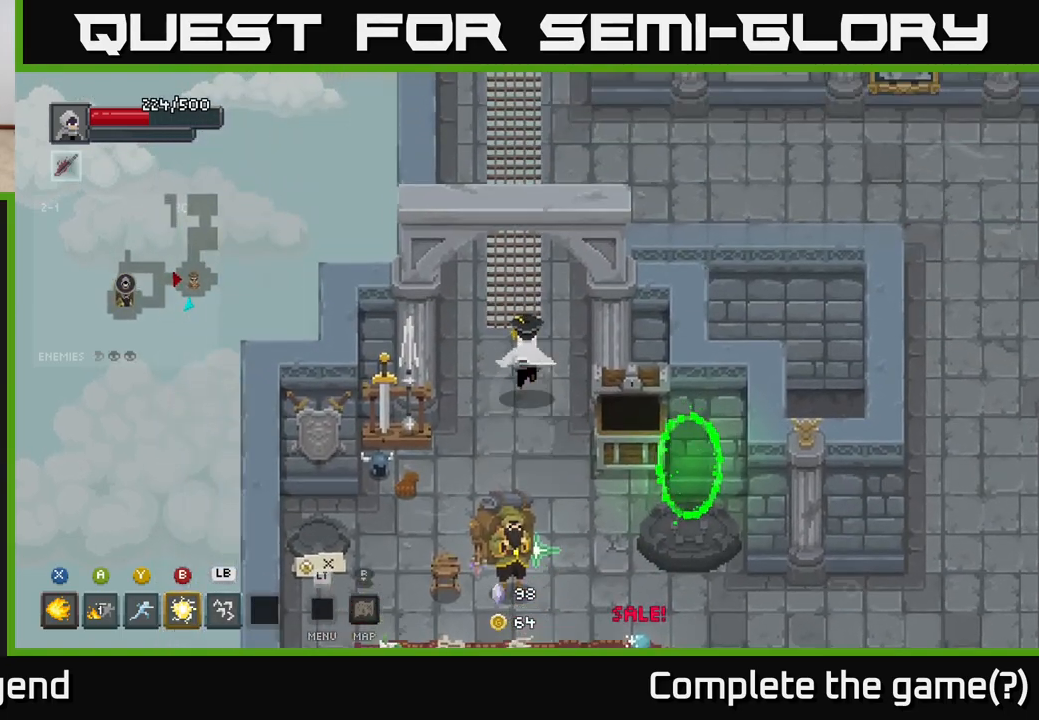
{"buttons": [], "left_stick": "up", "right_stick": "center", "events": []}
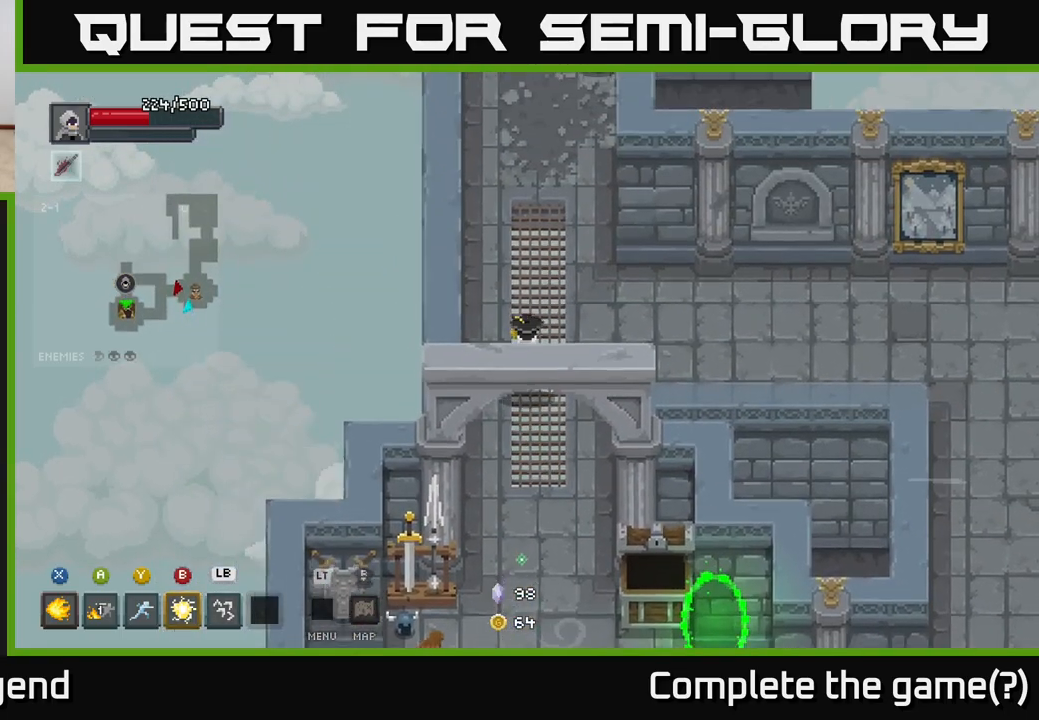
{"buttons": [], "left_stick": "up-right", "right_stick": "center", "events": [[500, "left_stick", "up-right"]]}
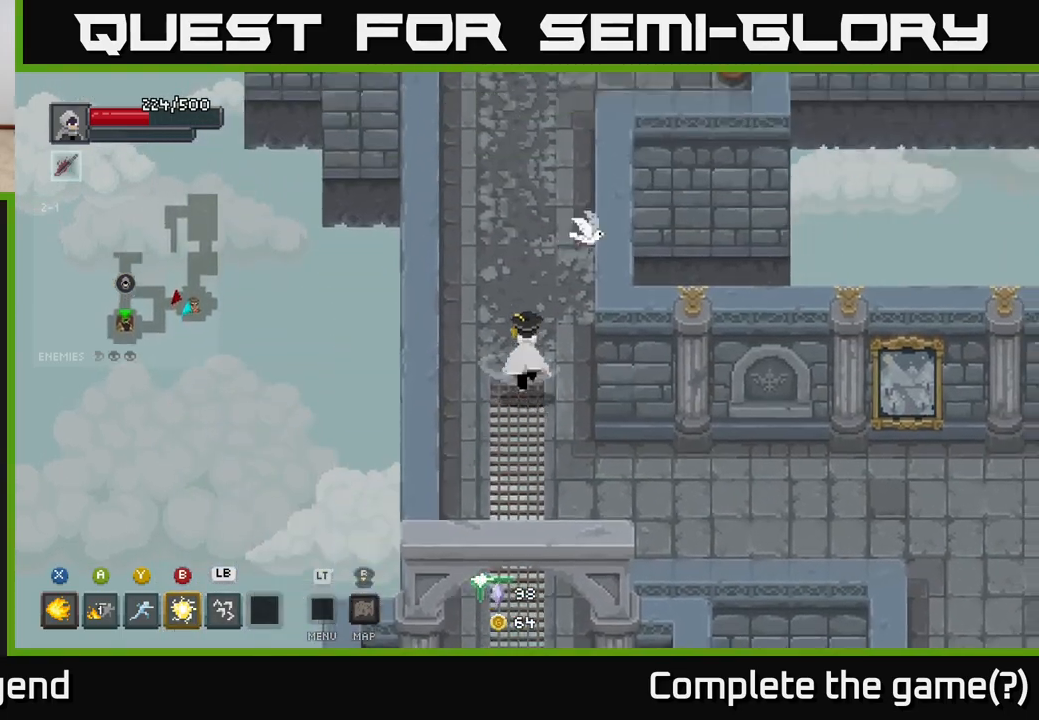
{"buttons": [], "left_stick": "up", "right_stick": "center", "events": [[233, "left_stick", "up"]]}
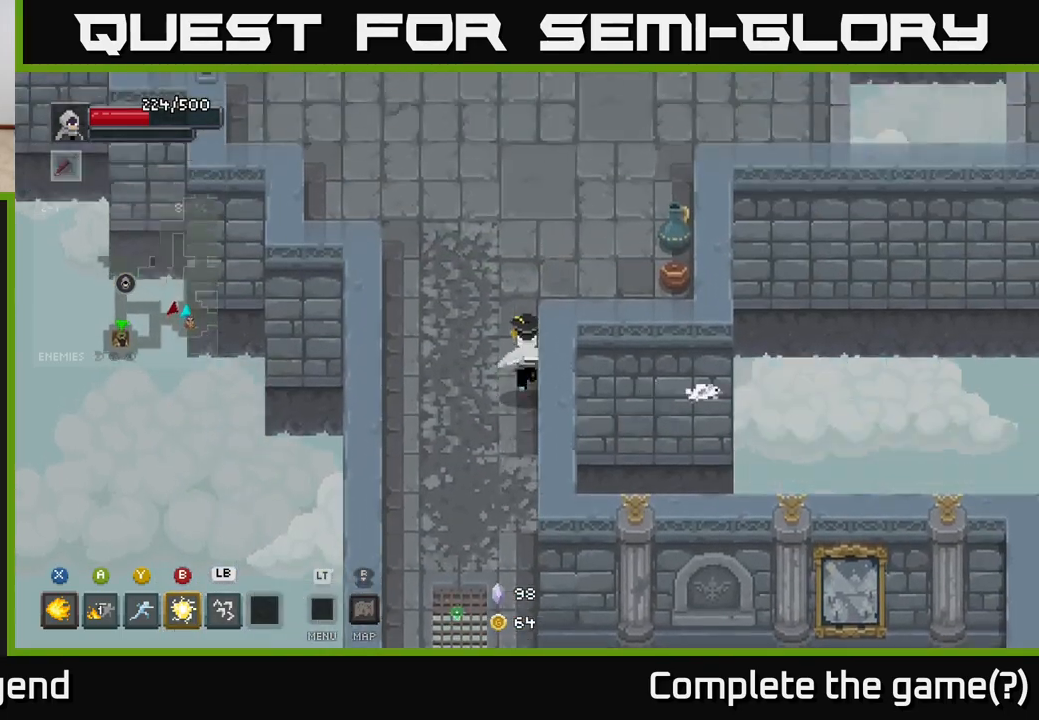
{"buttons": [], "left_stick": "right", "right_stick": "center", "events": [[117, "left_stick", "up-right"], [267, "left_stick", "right"]]}
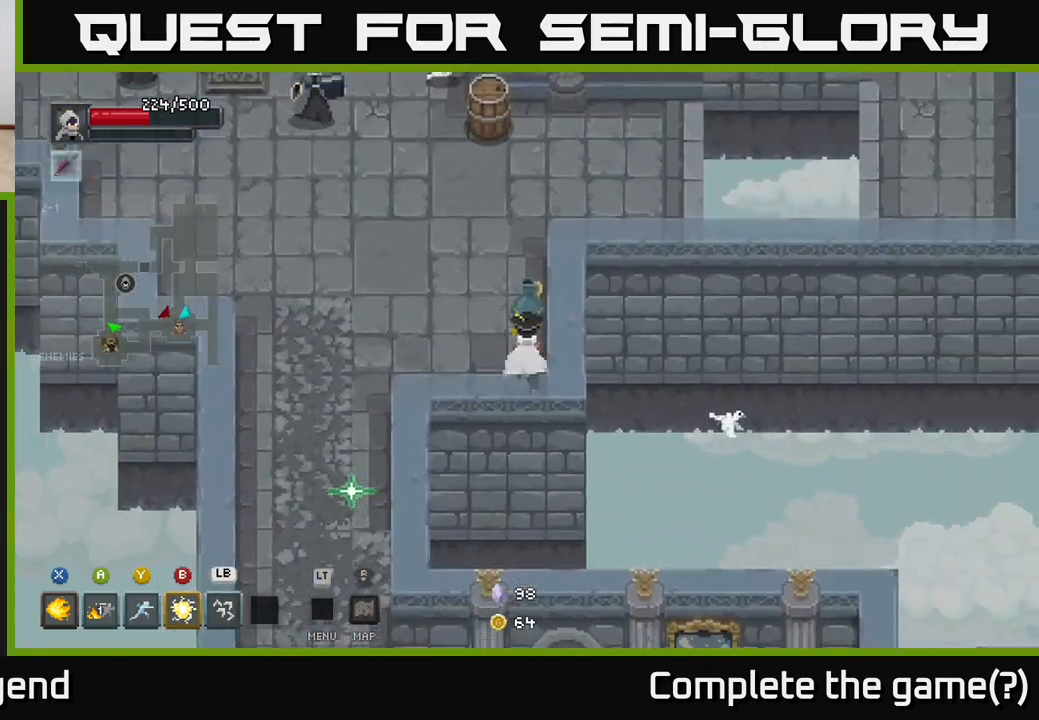
{"buttons": ["X"], "left_stick": "up-left", "right_stick": "center", "events": [[67, "left_stick", "up"], [200, "left_stick", "up-left"], [383, "X", "down"]]}
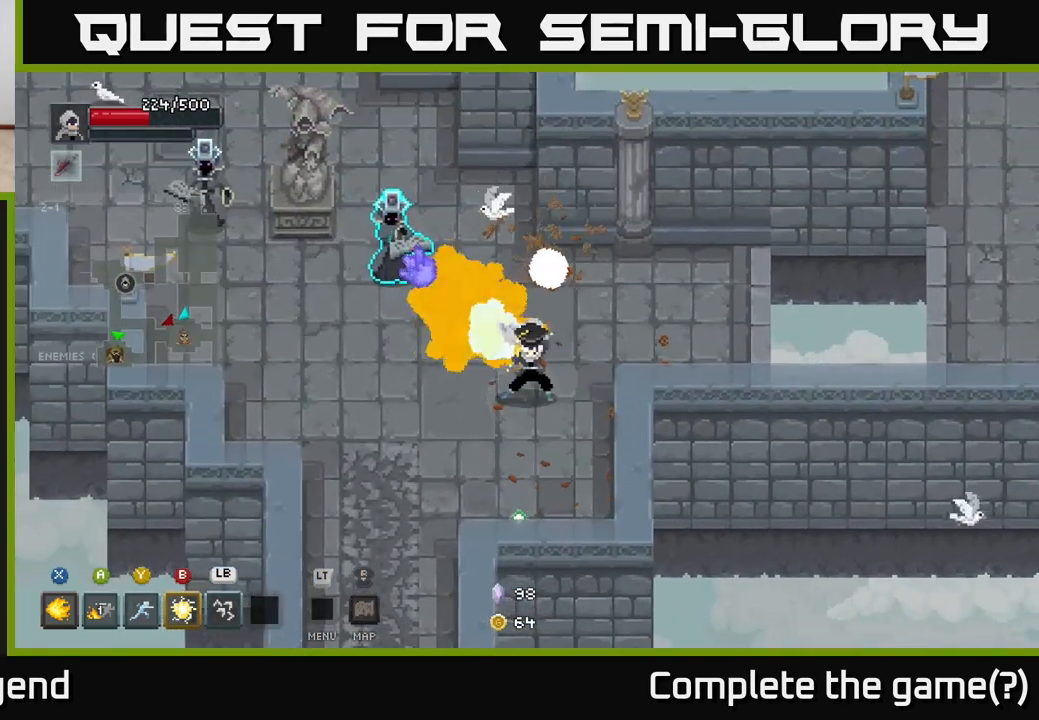
{"buttons": [], "left_stick": "down-left", "right_stick": "center", "events": [[33, "X", "up"], [167, "A", "down"], [167, "left_stick", "down-left"], [283, "A", "up"]]}
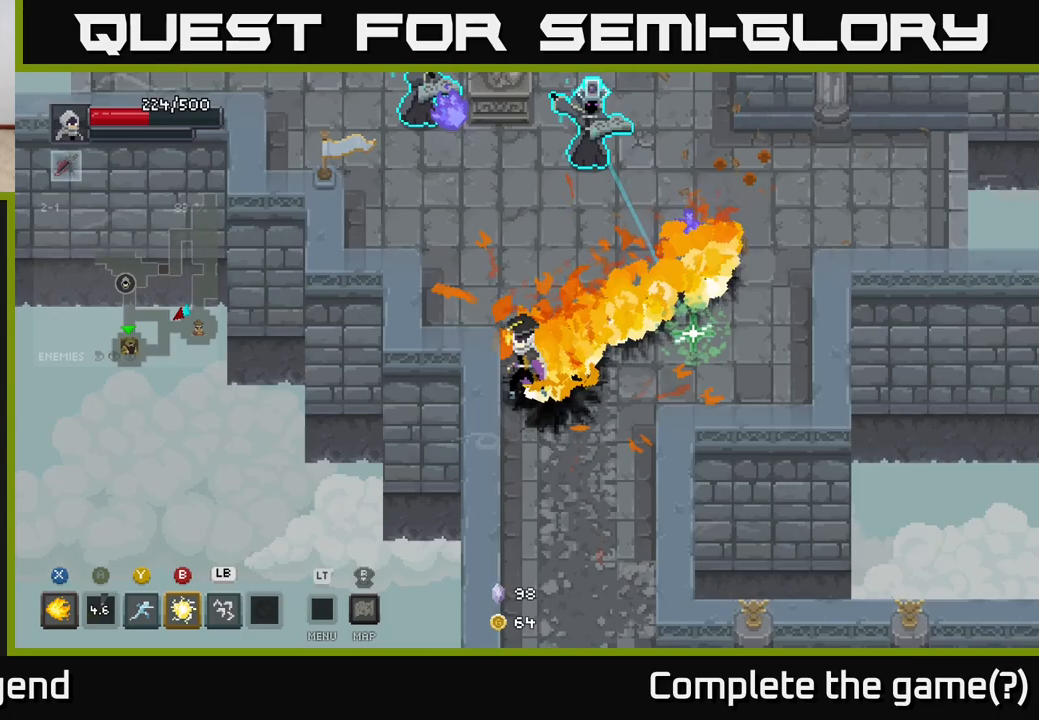
{"buttons": [], "left_stick": "down", "right_stick": "center", "events": [[50, "left_stick", "up"], [100, "B", "down"], [183, "B", "up"], [183, "left_stick", "up-right"], [283, "left_stick", "right"], [450, "left_stick", "down"]]}
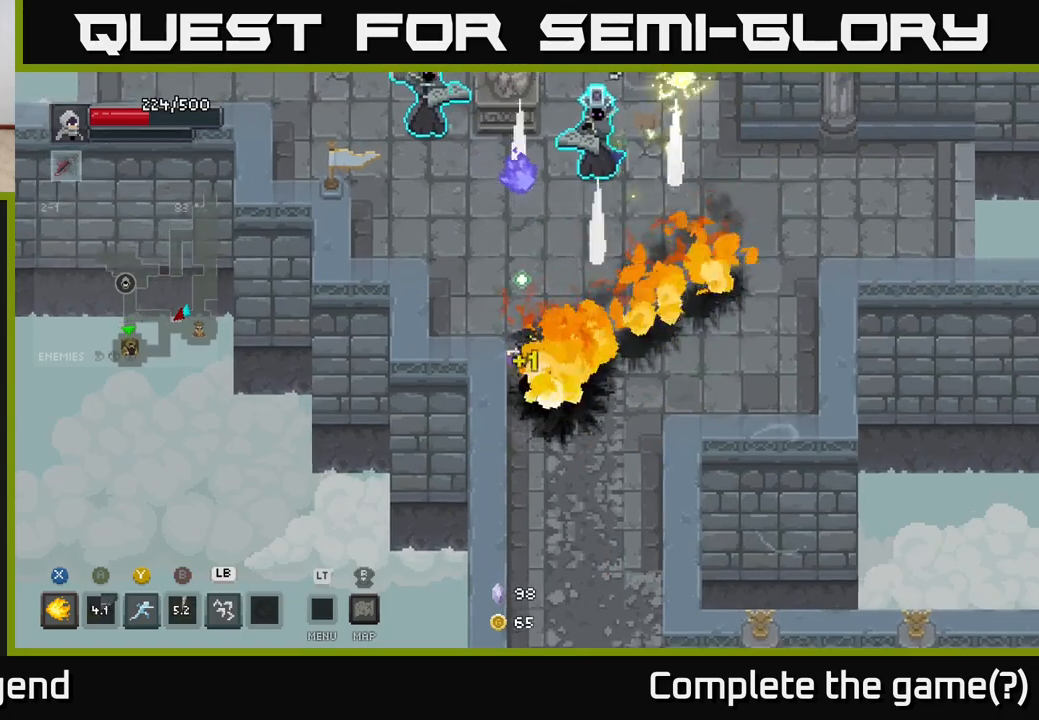
{"buttons": [], "left_stick": "right", "right_stick": "center", "events": [[50, "left_stick", "down-left"], [250, "left_stick", "down-right"], [367, "left_stick", "right"]]}
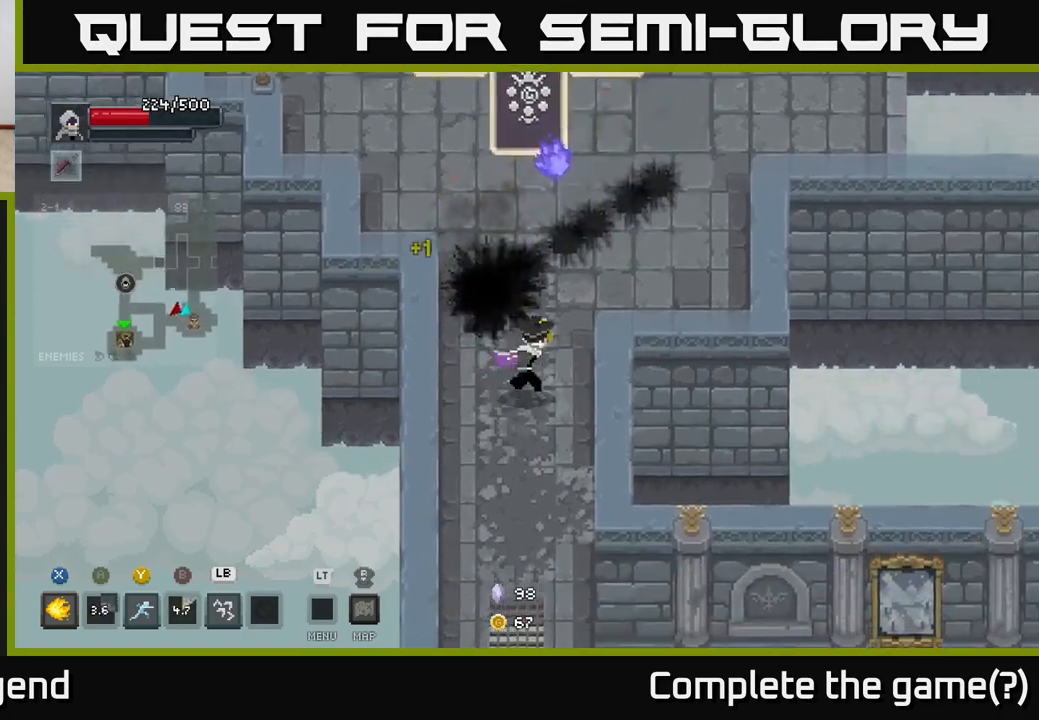
{"buttons": [], "left_stick": "center", "right_stick": "center", "events": [[100, "left_stick", "up"], [150, "Y", "down"], [200, "Y", "up"], [500, "left_stick", "center"]]}
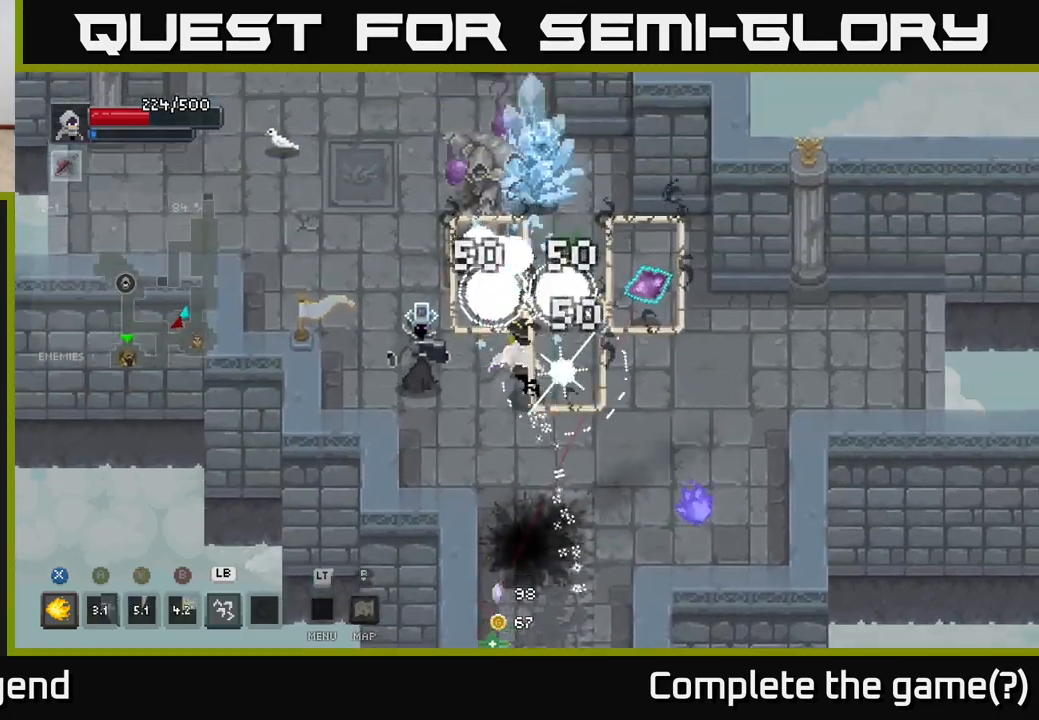
{"buttons": ["A"], "left_stick": "left", "right_stick": "center", "events": [[117, "left_stick", "right"], [200, "left_stick", "down"], [217, "X", "down"], [267, "left_stick", "left"], [467, "A", "down"], [467, "X", "up"]]}
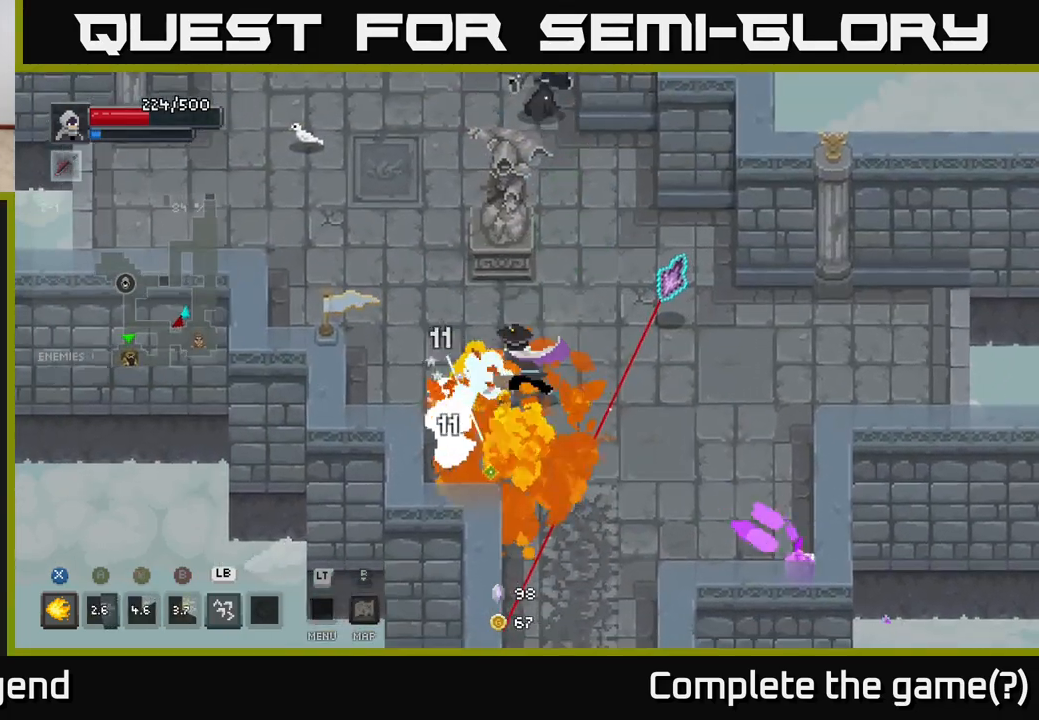
{"buttons": [], "left_stick": "up-right", "right_stick": "center", "events": [[50, "A", "up"], [117, "A", "down"], [150, "left_stick", "up-left"], [250, "A", "up"], [300, "left_stick", "up"], [417, "left_stick", "up-right"]]}
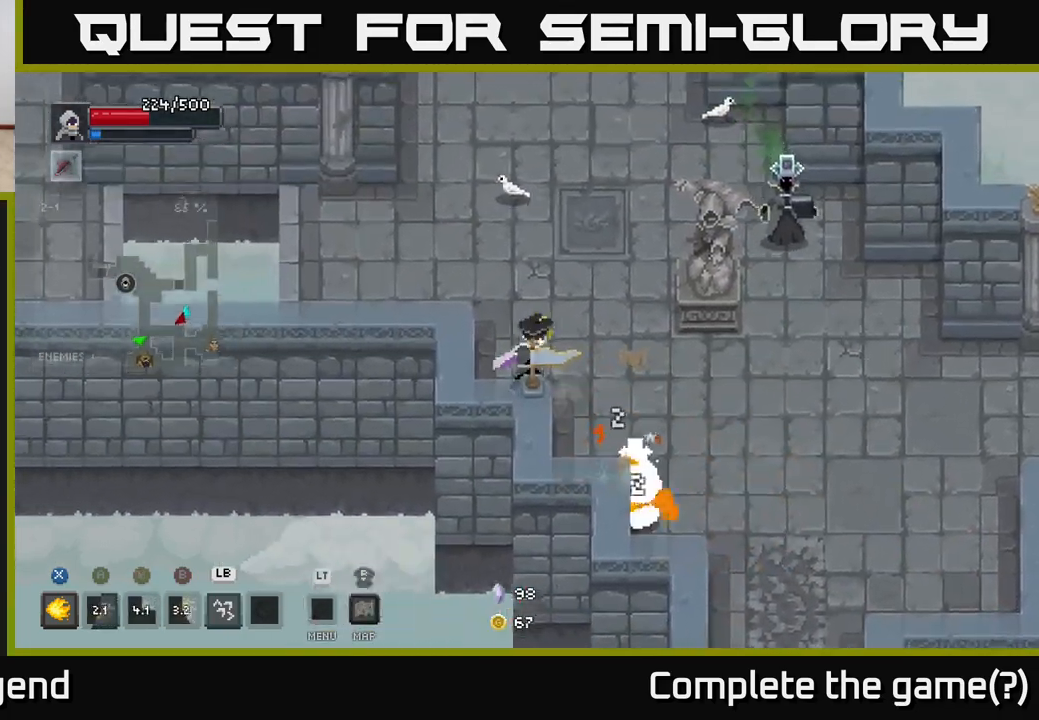
{"buttons": ["X"], "left_stick": "right", "right_stick": "center", "events": [[317, "left_stick", "right"], [417, "X", "down"]]}
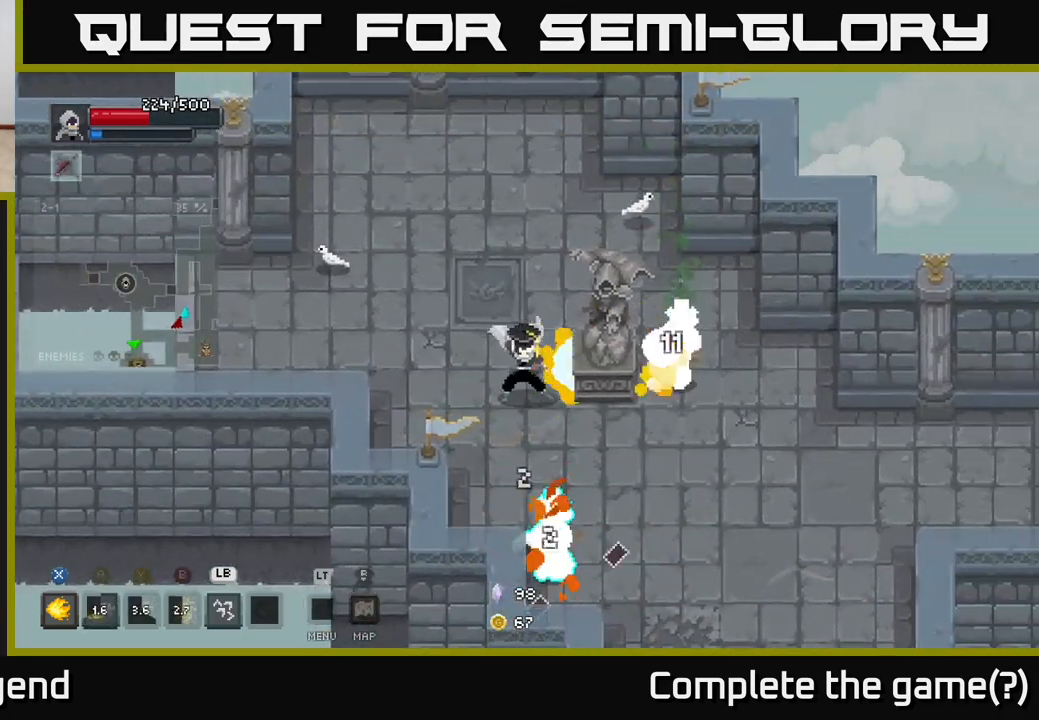
{"buttons": ["X"], "left_stick": "down-right", "right_stick": "center", "events": [[217, "left_stick", "down-right"]]}
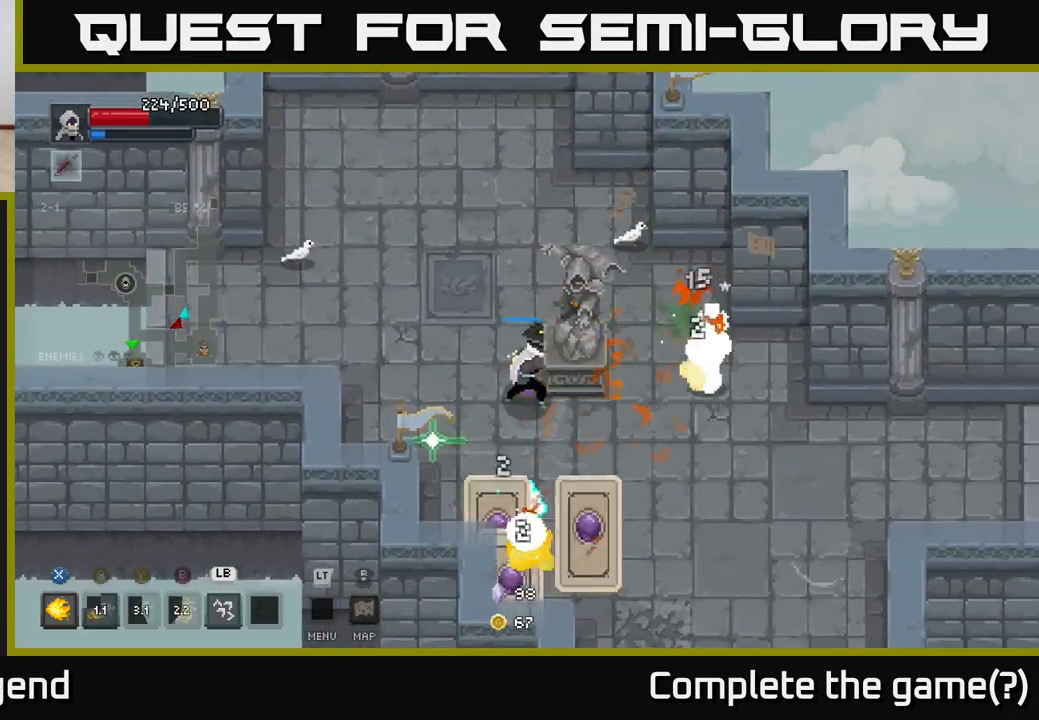
{"buttons": ["X"], "left_stick": "down-right", "right_stick": "center", "events": []}
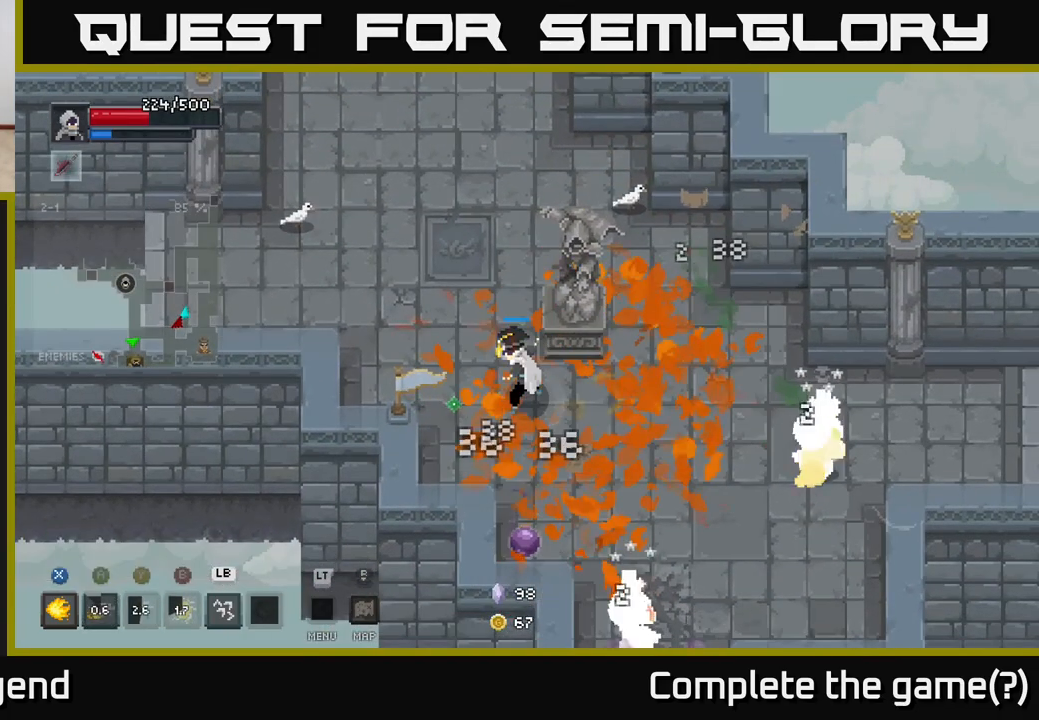
{"buttons": [], "left_stick": "down-right", "right_stick": "center", "events": [[367, "X", "up"]]}
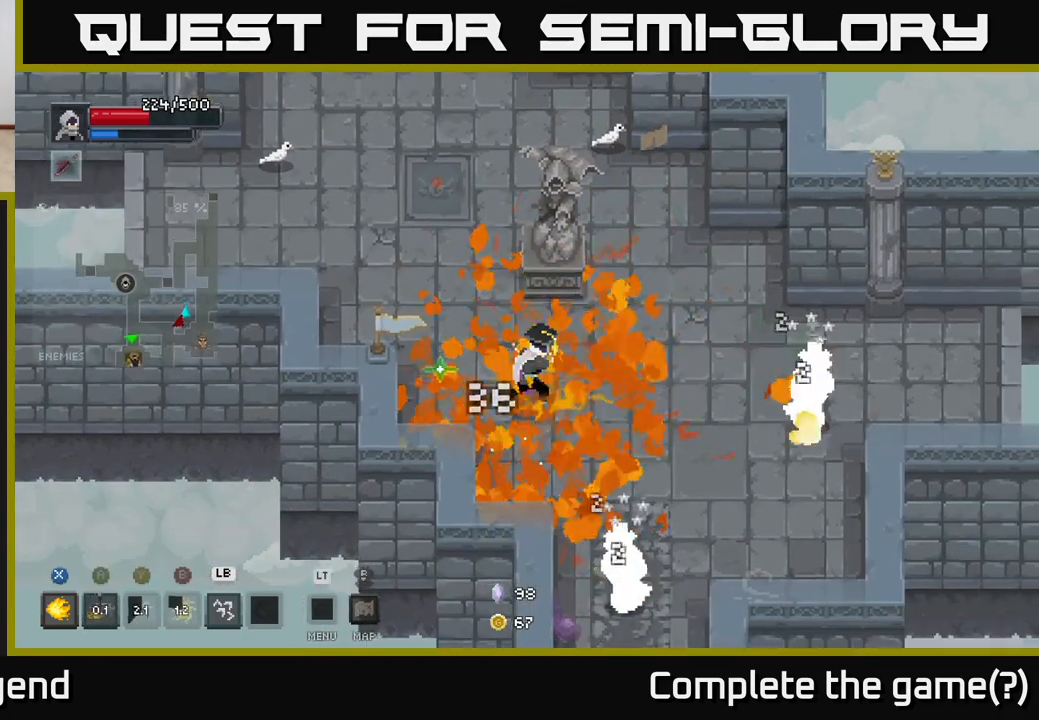
{"buttons": ["X"], "left_stick": "down-right", "right_stick": "center", "events": [[283, "X", "down"]]}
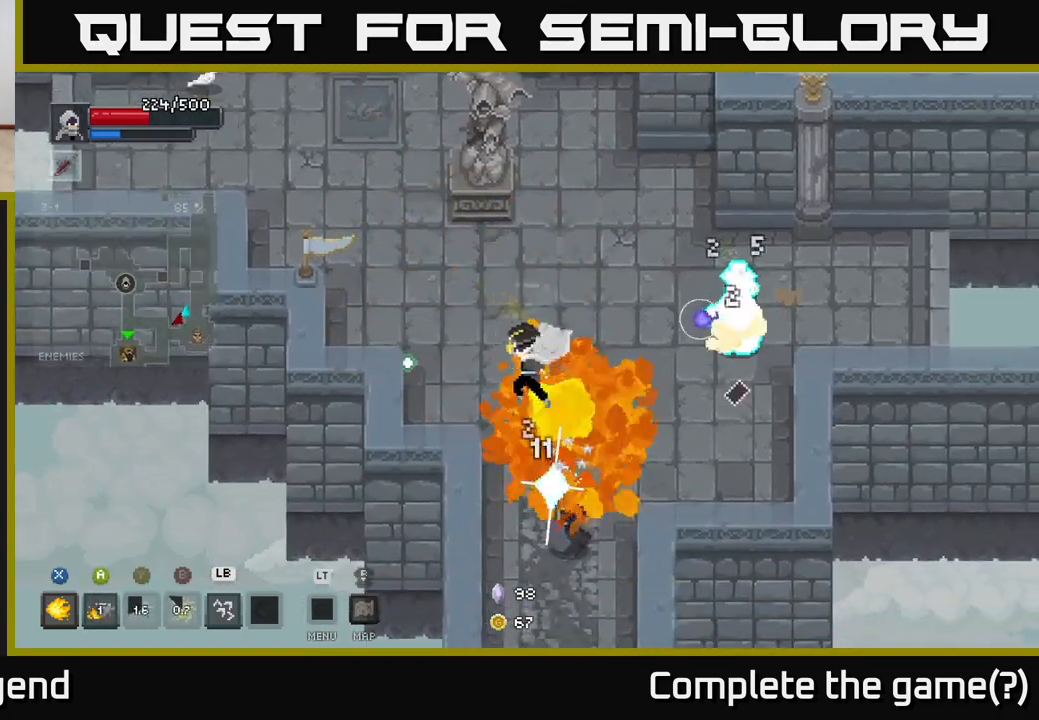
{"buttons": ["X"], "left_stick": "right", "right_stick": "center", "events": [[300, "left_stick", "right"]]}
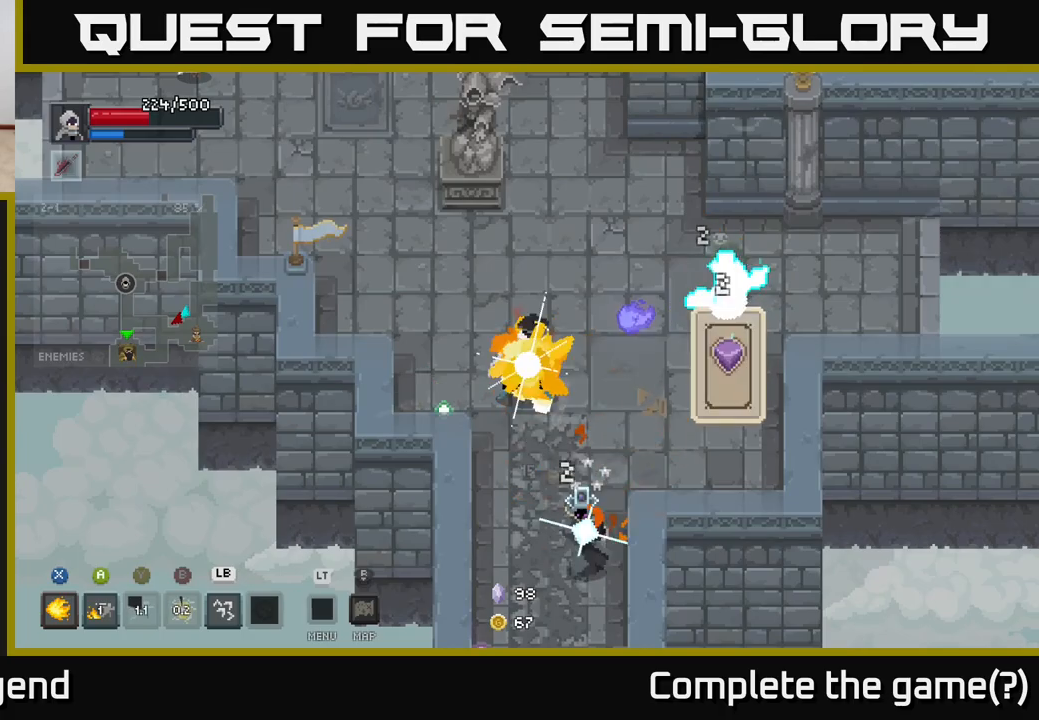
{"buttons": [], "left_stick": "right", "right_stick": "center", "events": [[133, "X", "up"], [167, "left_stick", "down-left"], [183, "A", "down"], [317, "A", "up"], [367, "left_stick", "down-right"], [433, "left_stick", "right"]]}